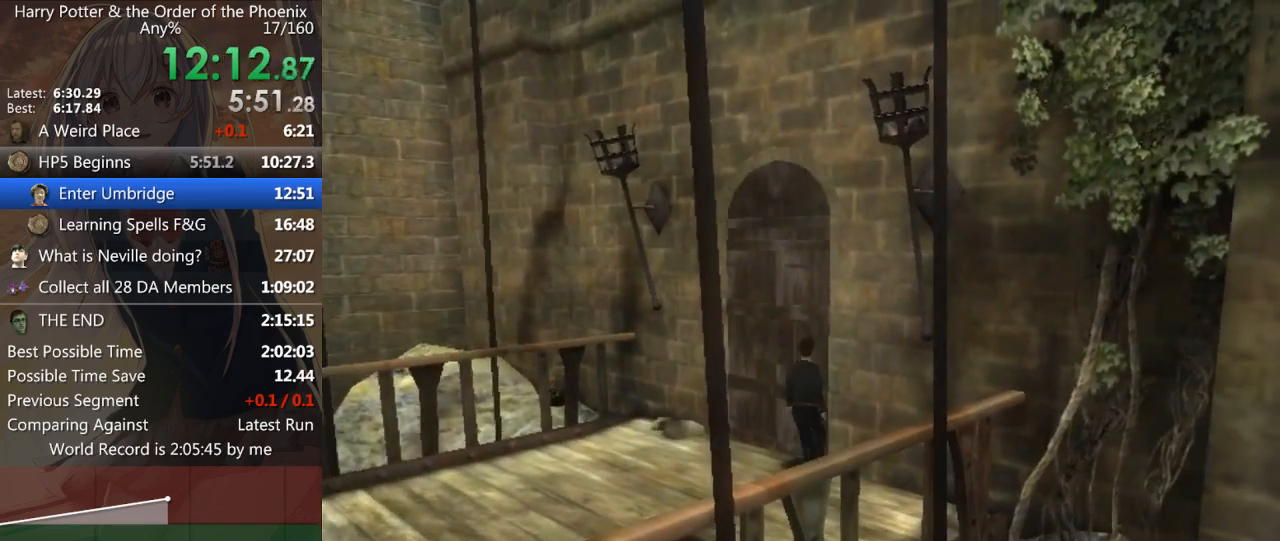
Gameplay with keyboard and mouse; each line is a JSON object with the keys and mouse buttons held at the frame after it. "events" lists presses ("down") and releases ("up") of "a", "c", "ctrl", "d", "down", "escape", "left", "return", "right", "s", "shift_l", "shift_r", "space", "tab", "up", "w", "mouse_left" and "mouse_right" between this image and that frame as [ms after this image, input, new state], when the widget could be followed in between. "mouse_left", "mouse_right" = the "left", "right" buttons of the "mouse" list. No other keys are recorded. Mouse movement is not recorded.
{"keys": ["d", "shift_l", "w"], "mouse": [], "events": [[33, "d", "down"]]}
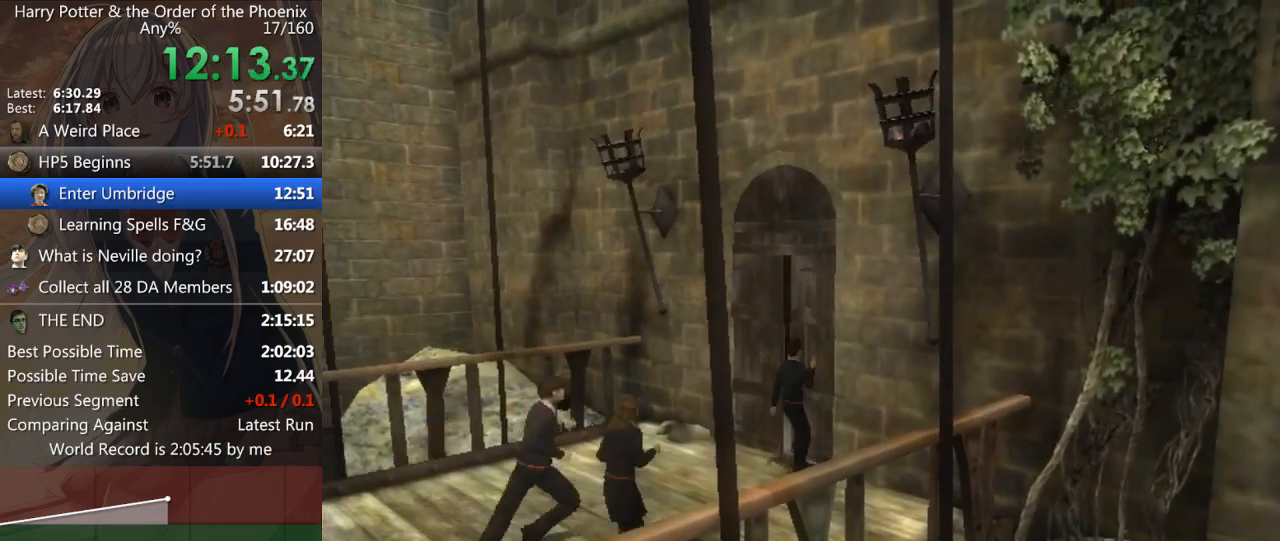
{"keys": ["d", "shift_l", "w"], "mouse": [], "events": []}
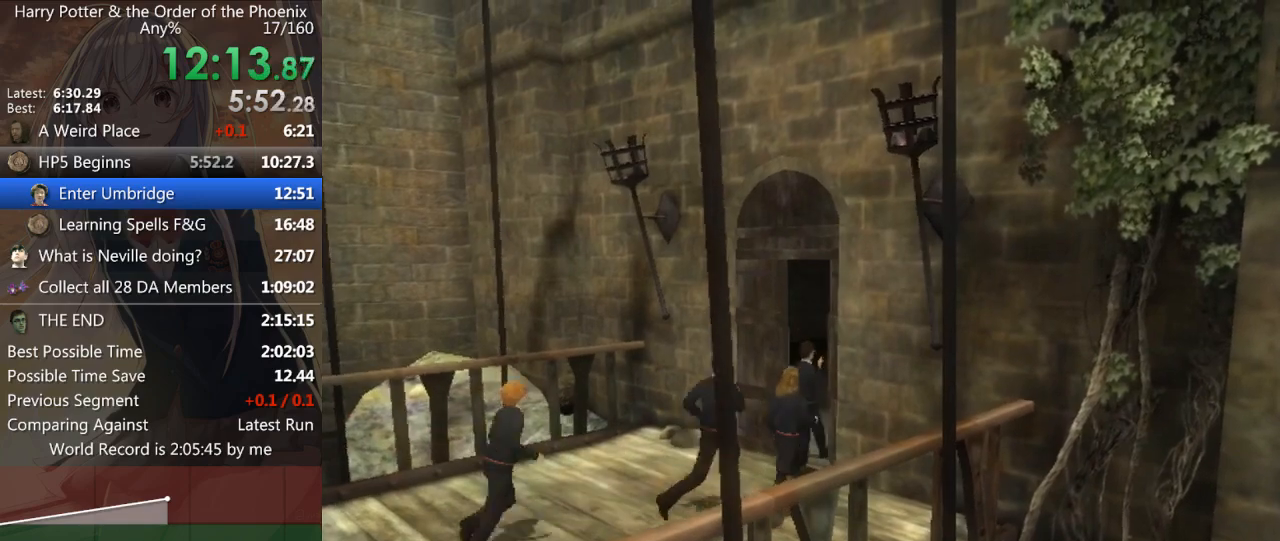
{"keys": ["d", "shift_l", "w"], "mouse": [], "events": []}
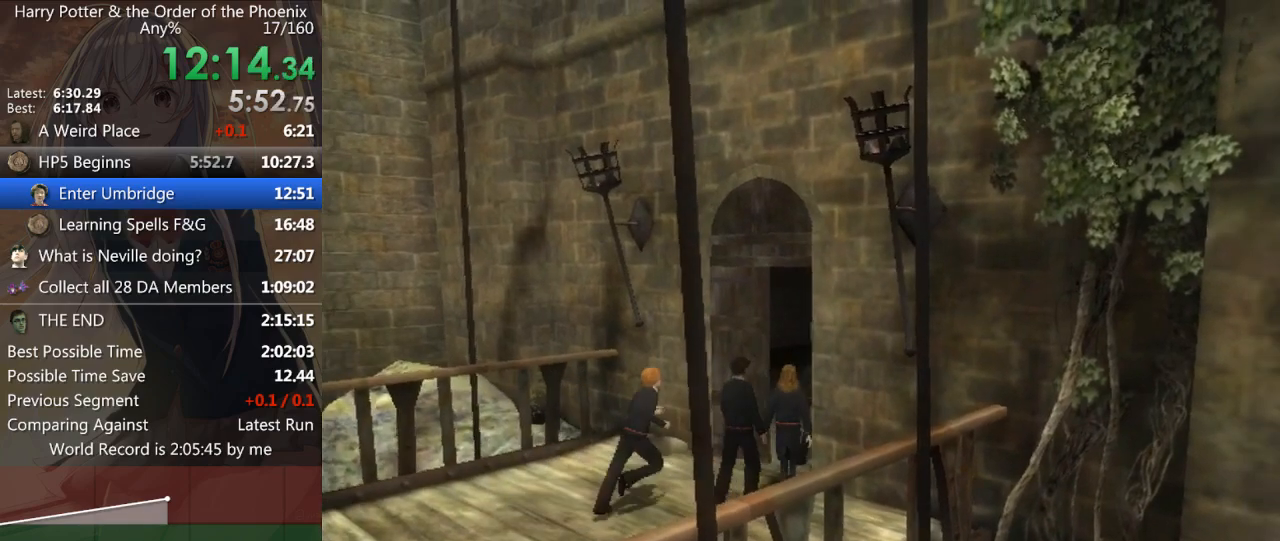
{"keys": ["d", "shift_l", "w"], "mouse": [], "events": []}
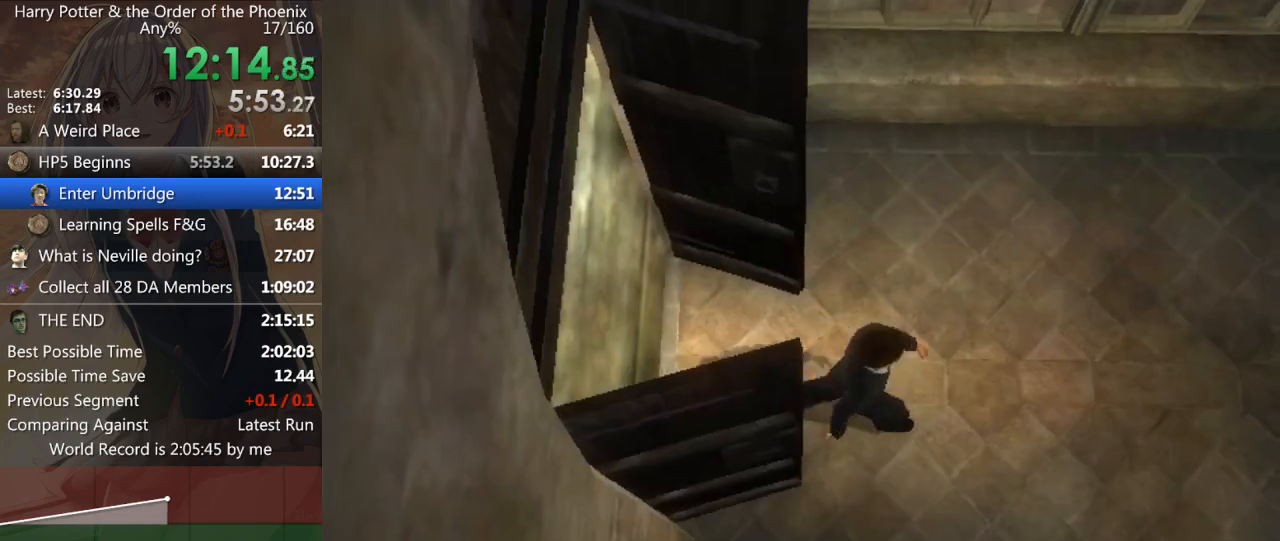
{"keys": ["shift_l", "w"], "mouse": [], "events": [[433, "d", "up"]]}
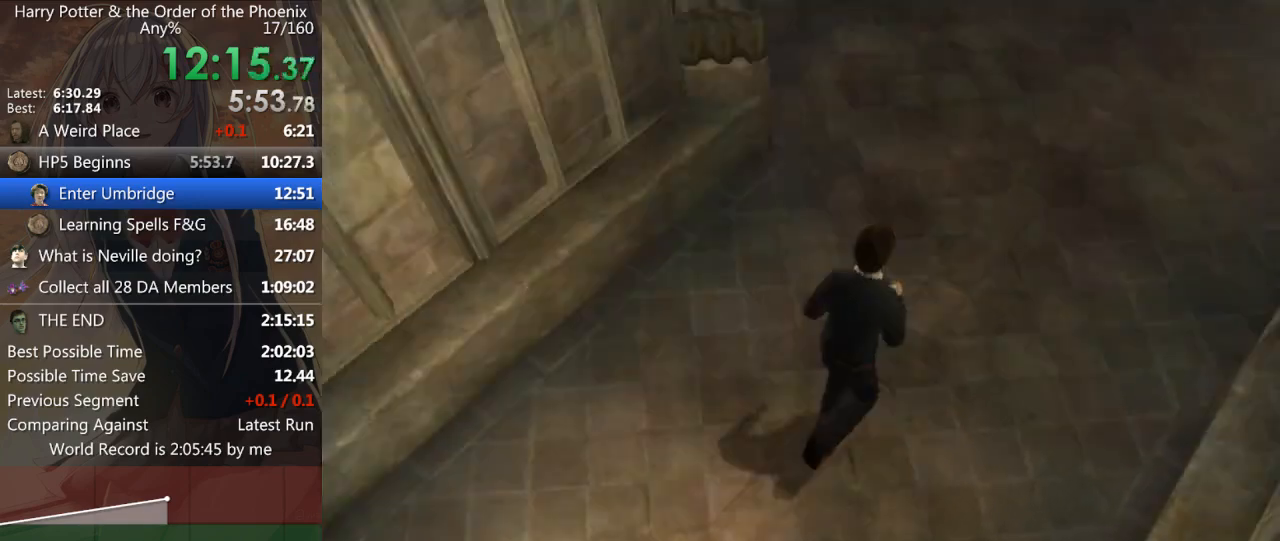
{"keys": ["a", "shift_l", "w"], "mouse": [], "events": [[67, "a", "down"]]}
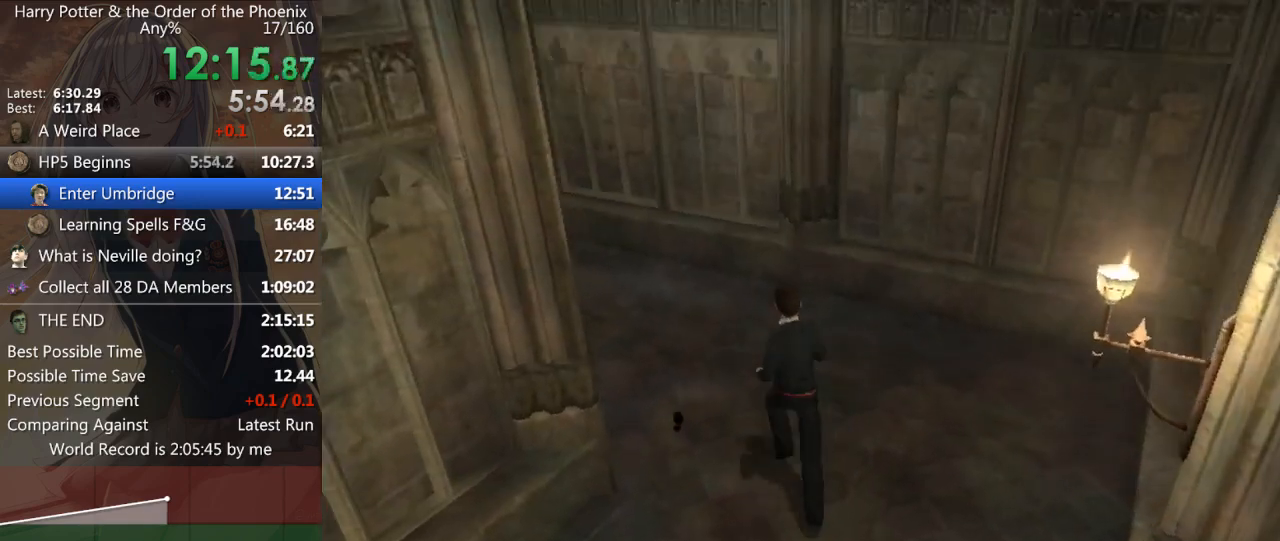
{"keys": ["a", "shift_l", "w"], "mouse": [], "events": []}
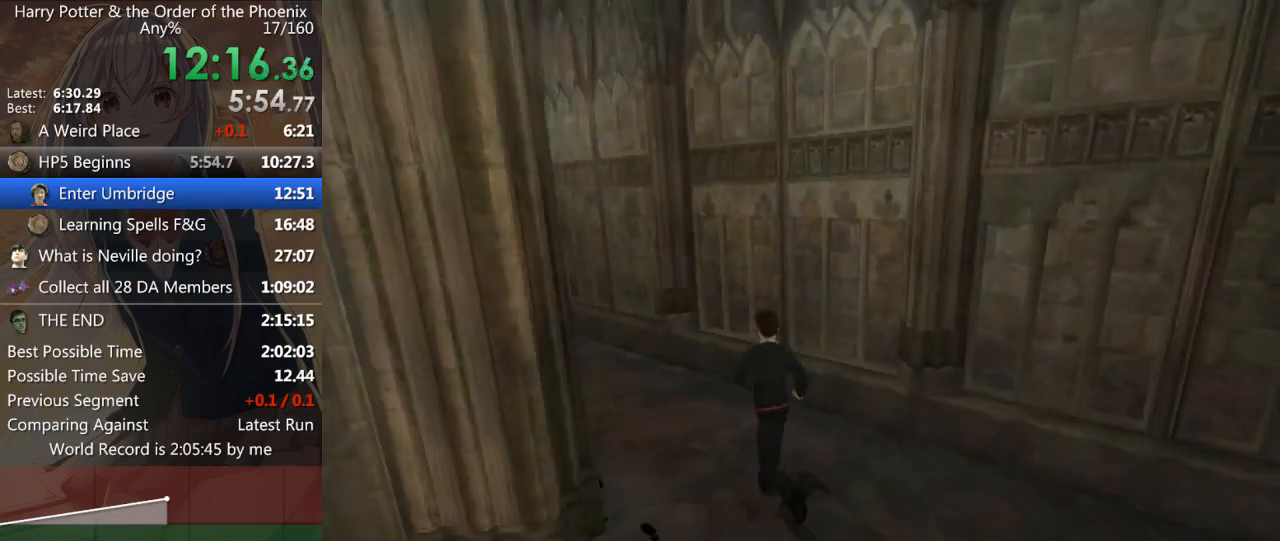
{"keys": ["a", "shift_l", "w"], "mouse": [], "events": []}
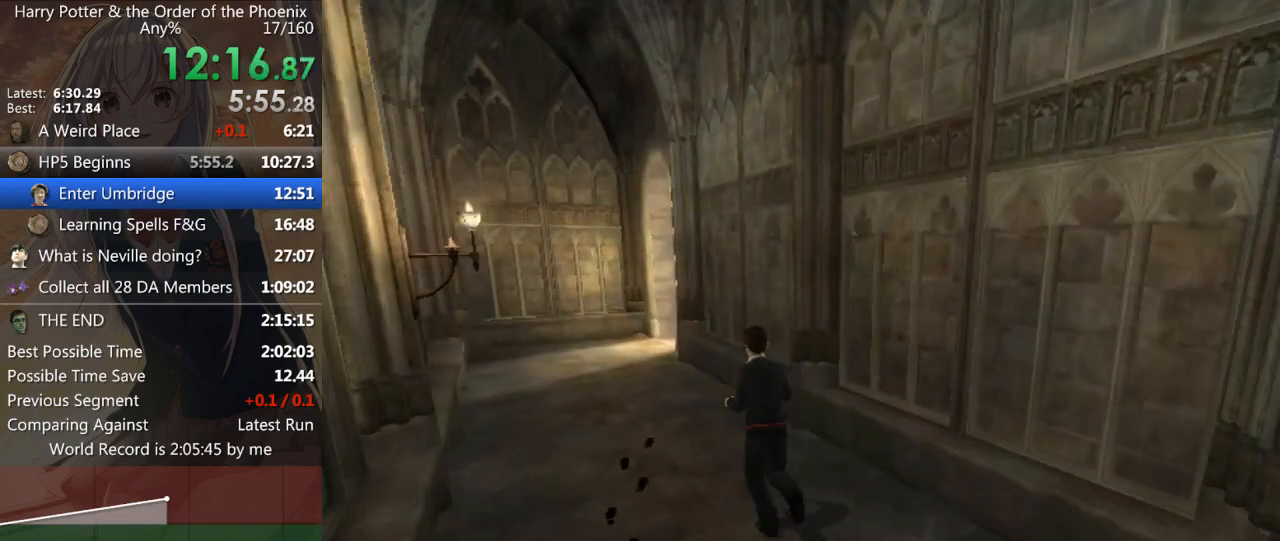
{"keys": ["shift_l", "w"], "mouse": [], "events": [[233, "a", "up"]]}
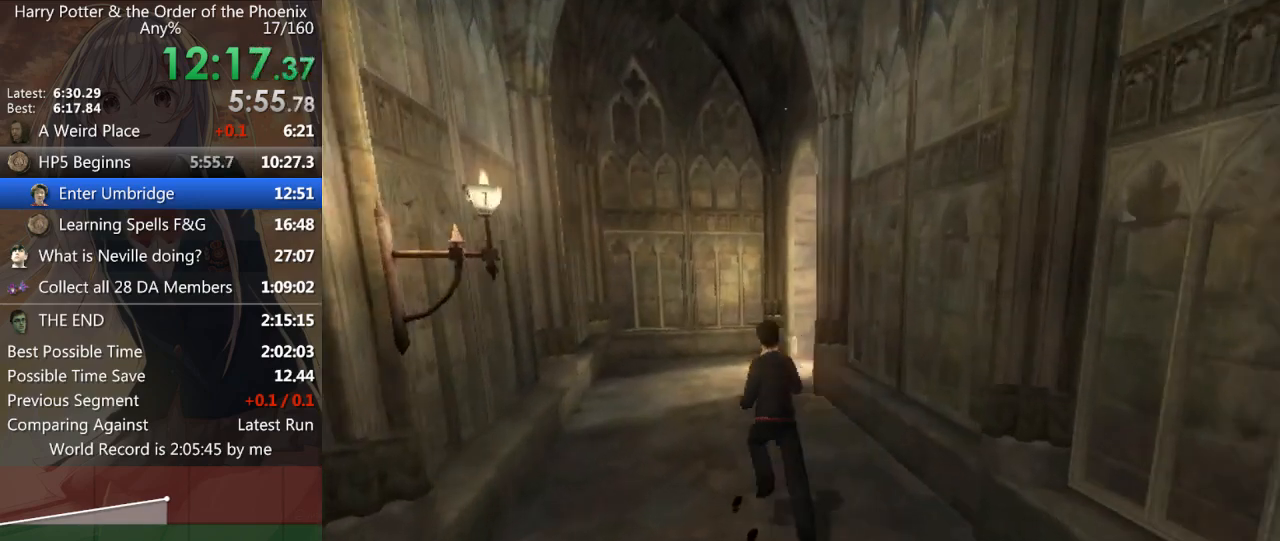
{"keys": ["shift_l", "w"], "mouse": [], "events": []}
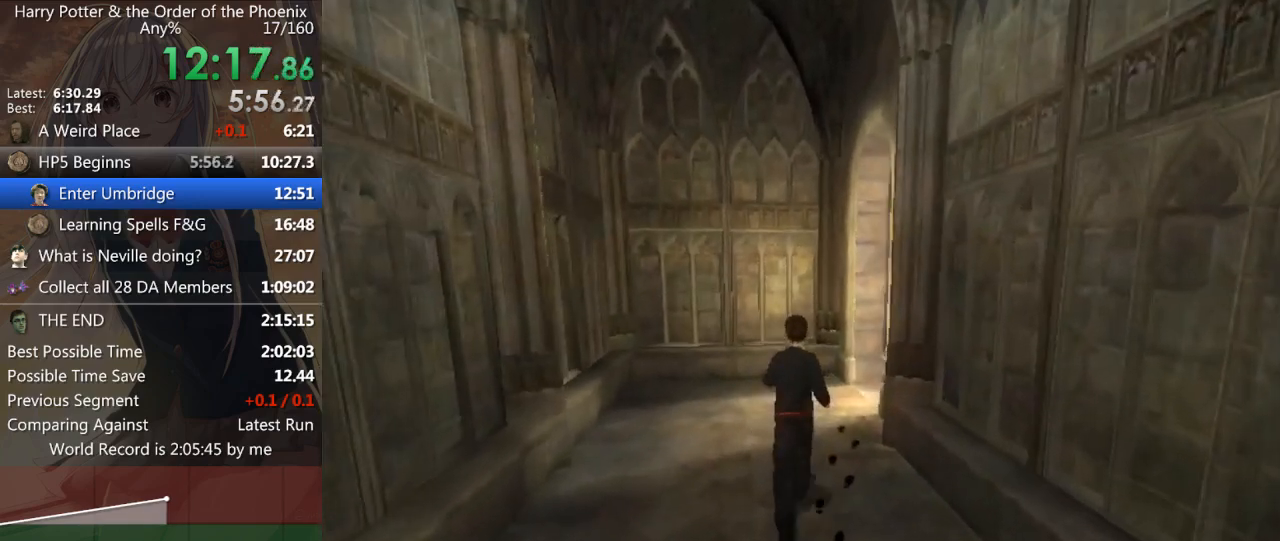
{"keys": ["d", "shift_l"], "mouse": [], "events": [[167, "d", "down"], [333, "w", "up"]]}
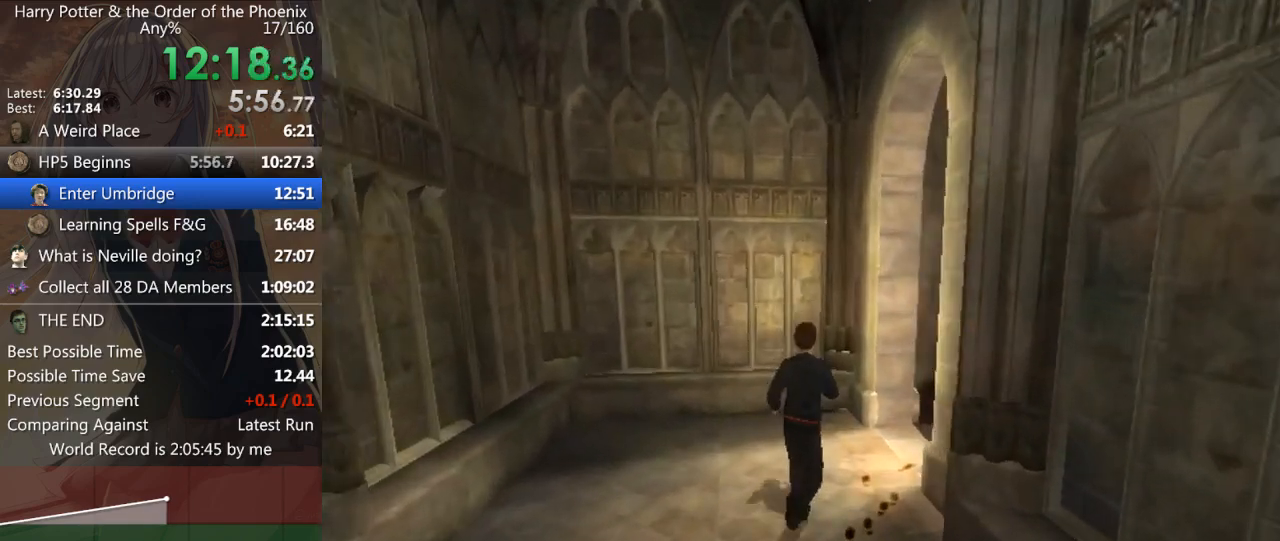
{"keys": ["d", "s", "shift_l"], "mouse": [], "events": [[367, "s", "down"]]}
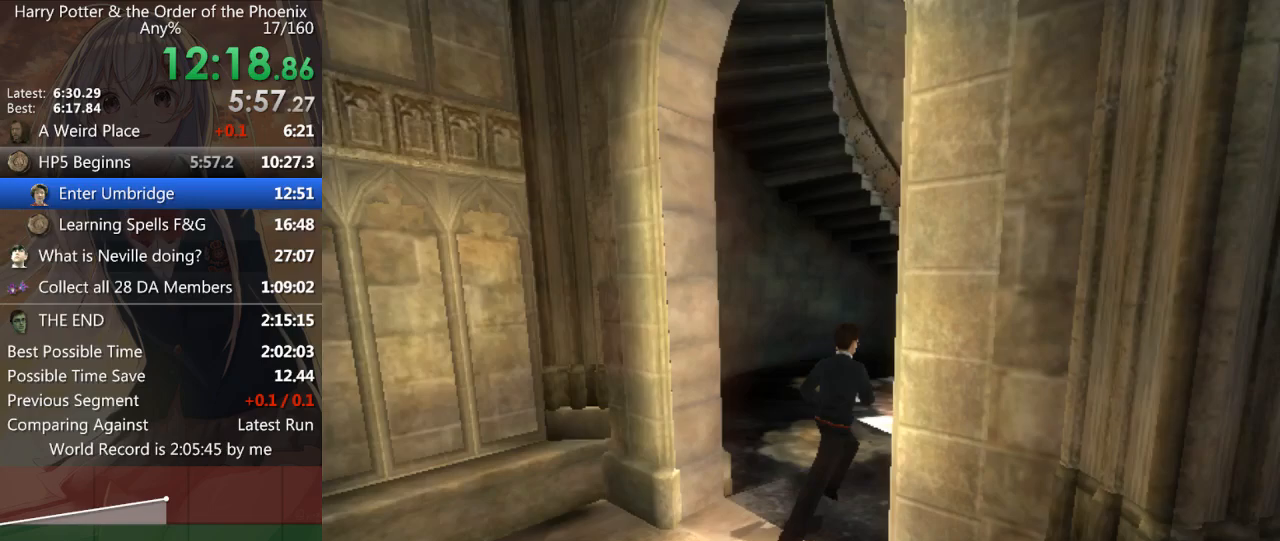
{"keys": ["a", "shift_l", "w"], "mouse": [], "events": [[100, "s", "up"], [267, "w", "down"], [333, "d", "up"], [467, "a", "down"]]}
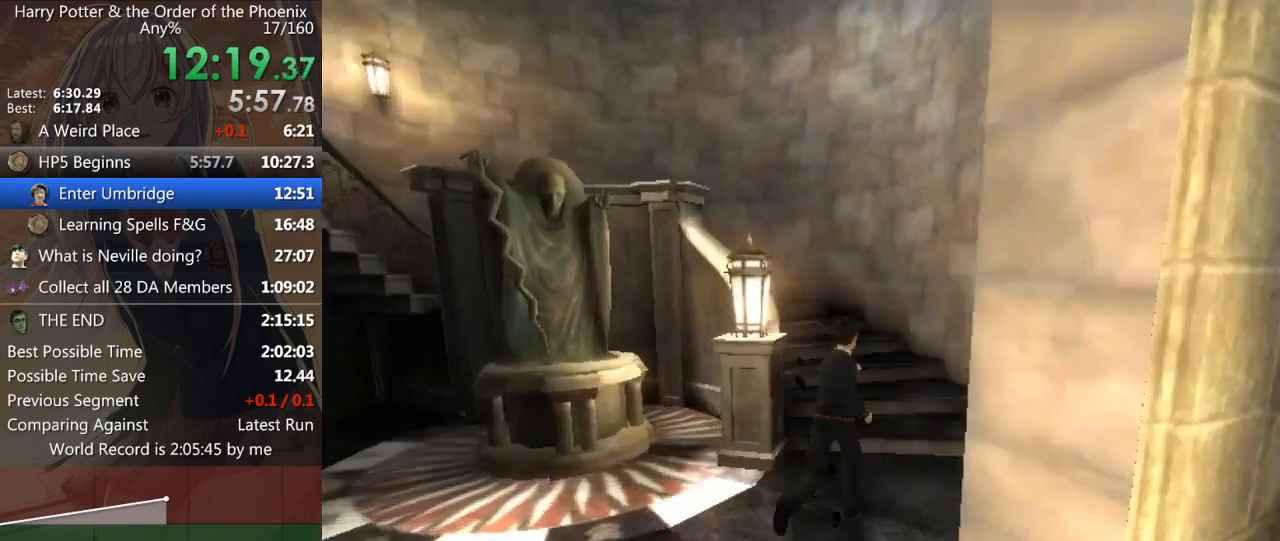
{"keys": ["a", "shift_l", "w"], "mouse": [], "events": []}
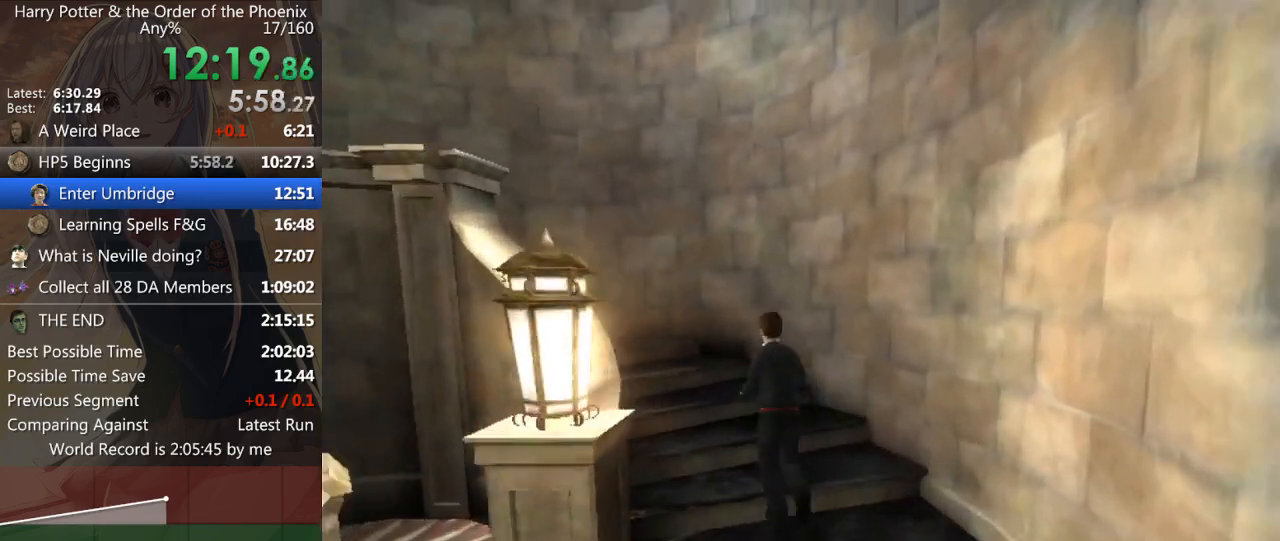
{"keys": [], "mouse": [], "events": [[167, "w", "up"], [467, "a", "up"], [500, "shift_l", "up"]]}
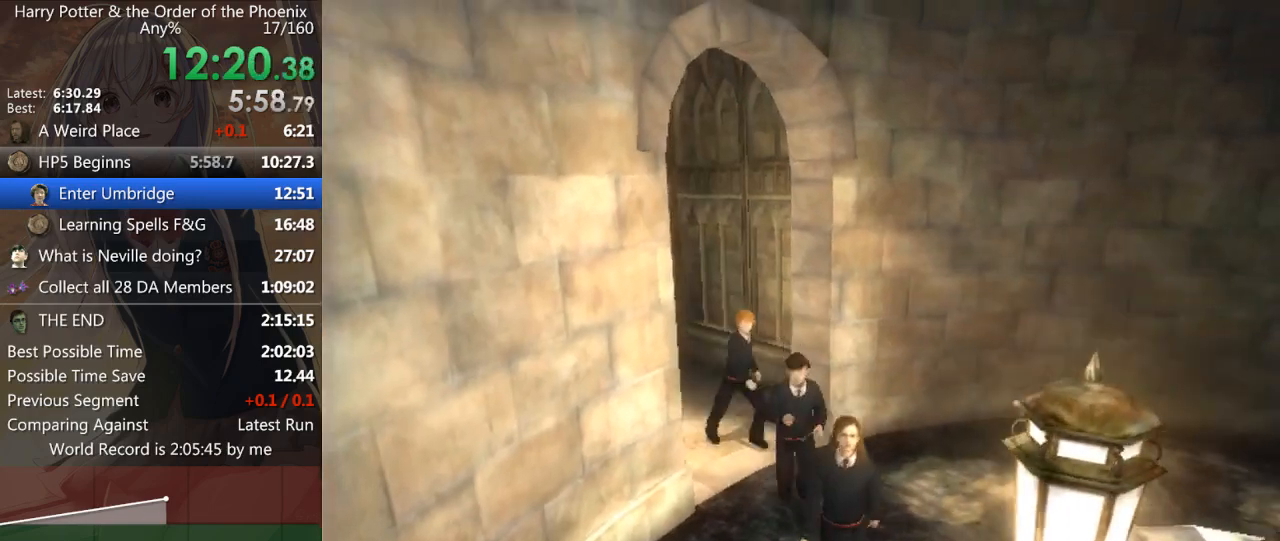
{"keys": [], "mouse": [], "events": []}
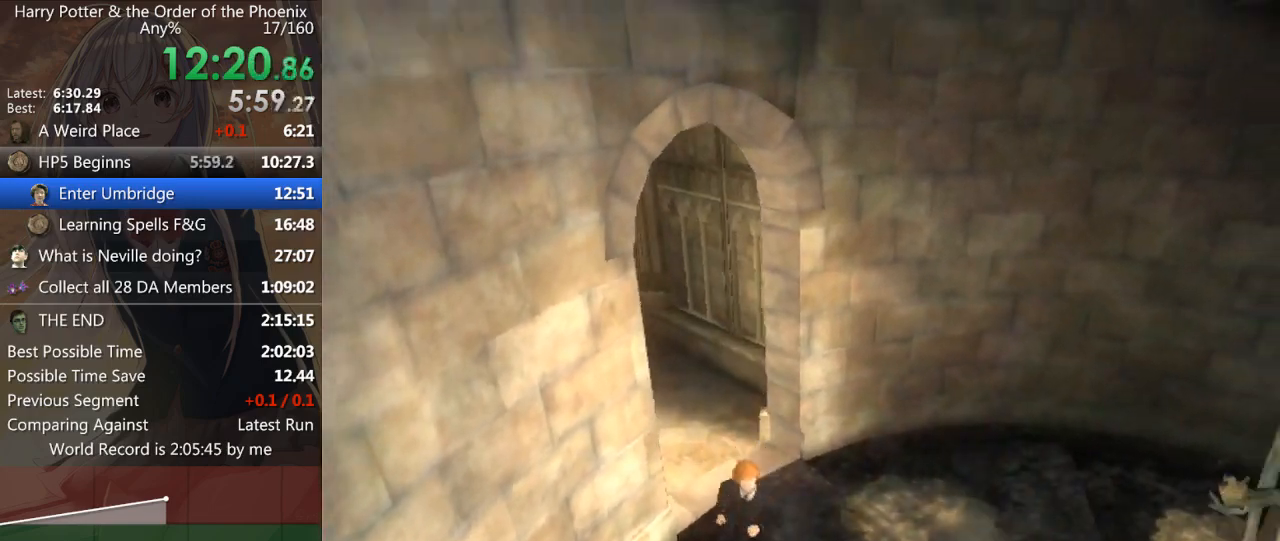
{"keys": [], "mouse": [], "events": []}
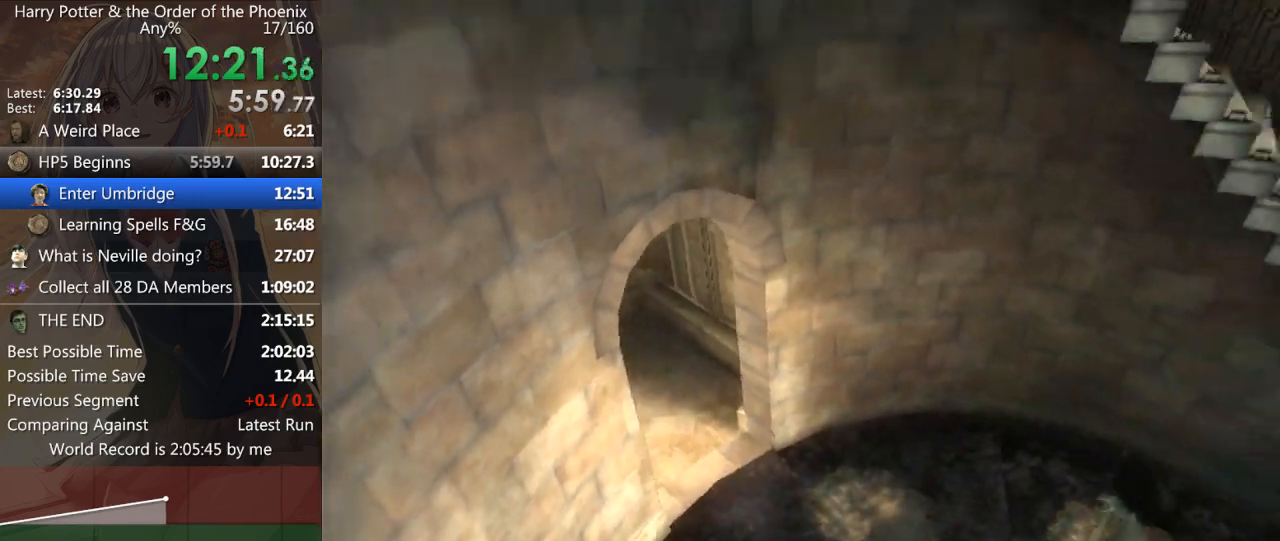
{"keys": [], "mouse": [], "events": []}
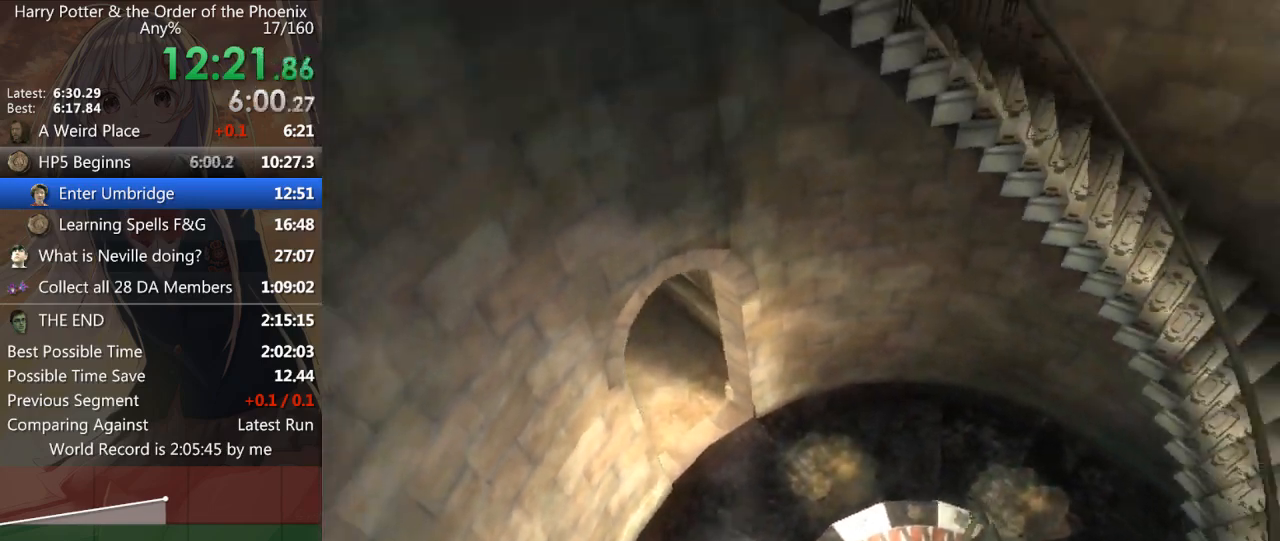
{"keys": [], "mouse": [], "events": []}
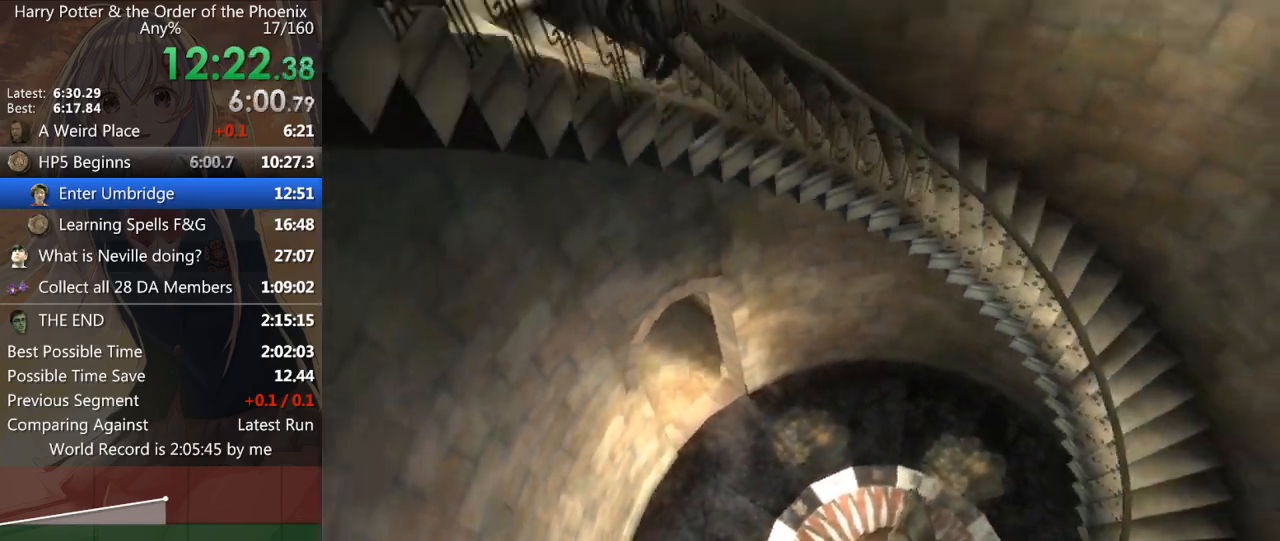
{"keys": [], "mouse": [], "events": []}
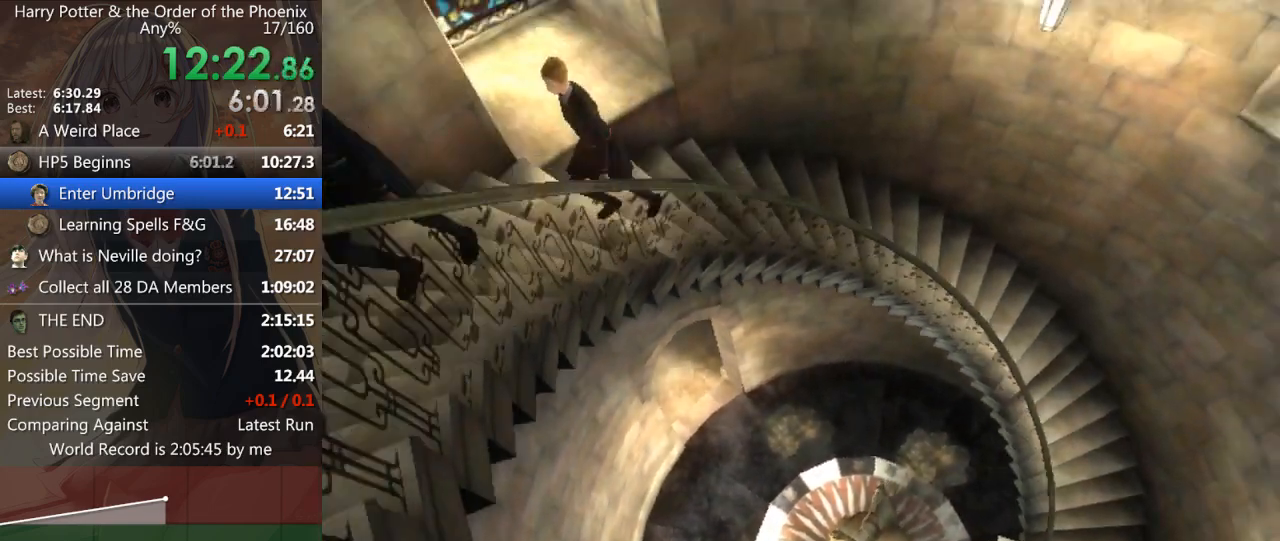
{"keys": [], "mouse": [], "events": []}
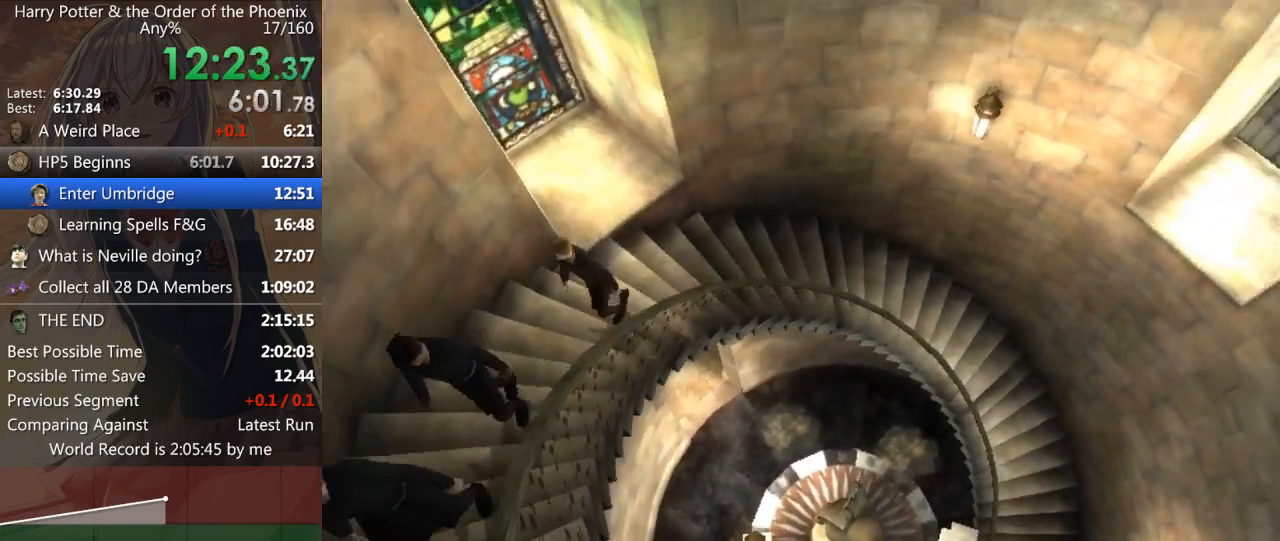
{"keys": [], "mouse": [], "events": []}
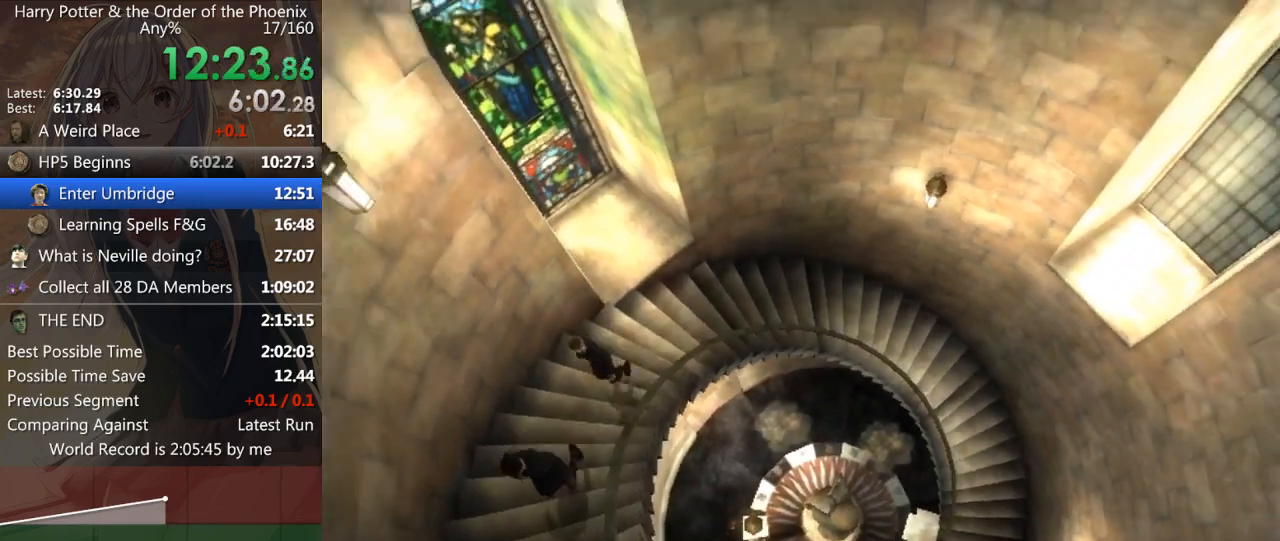
{"keys": ["a", "shift_l", "w"], "mouse": [], "events": [[33, "a", "down"], [33, "w", "down"], [133, "shift_l", "down"]]}
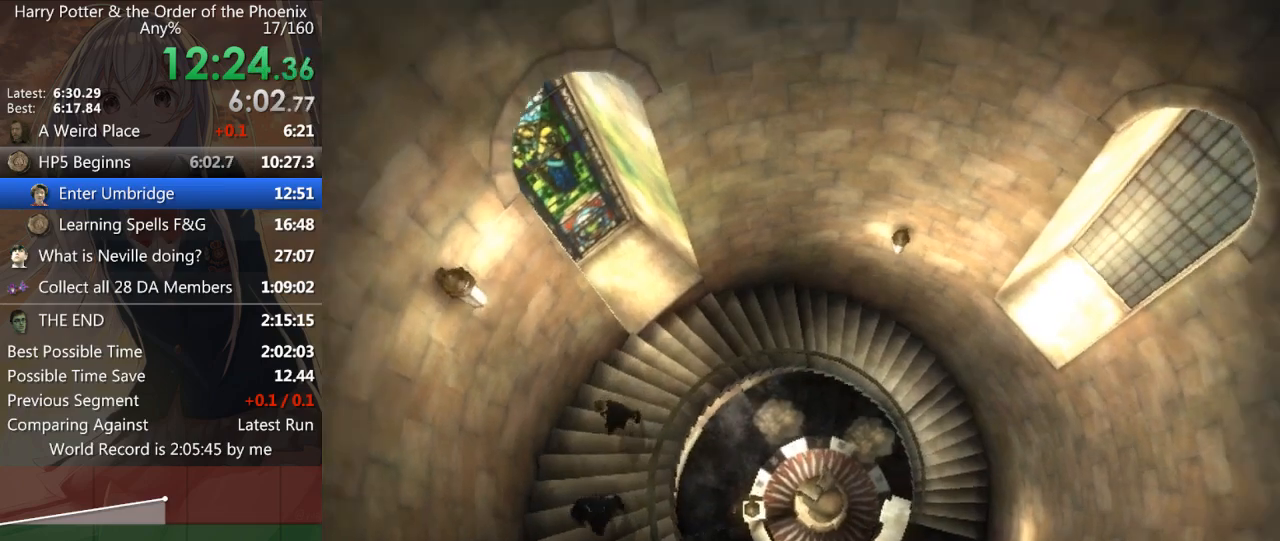
{"keys": ["a", "shift_l", "w"], "mouse": [], "events": []}
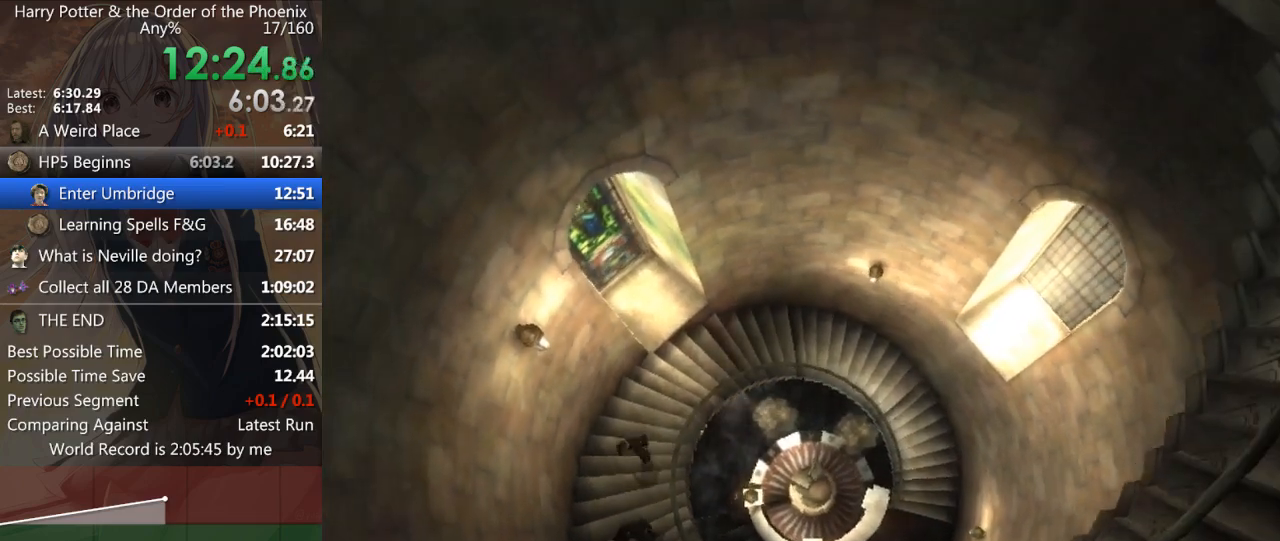
{"keys": ["a", "shift_l", "w"], "mouse": [], "events": []}
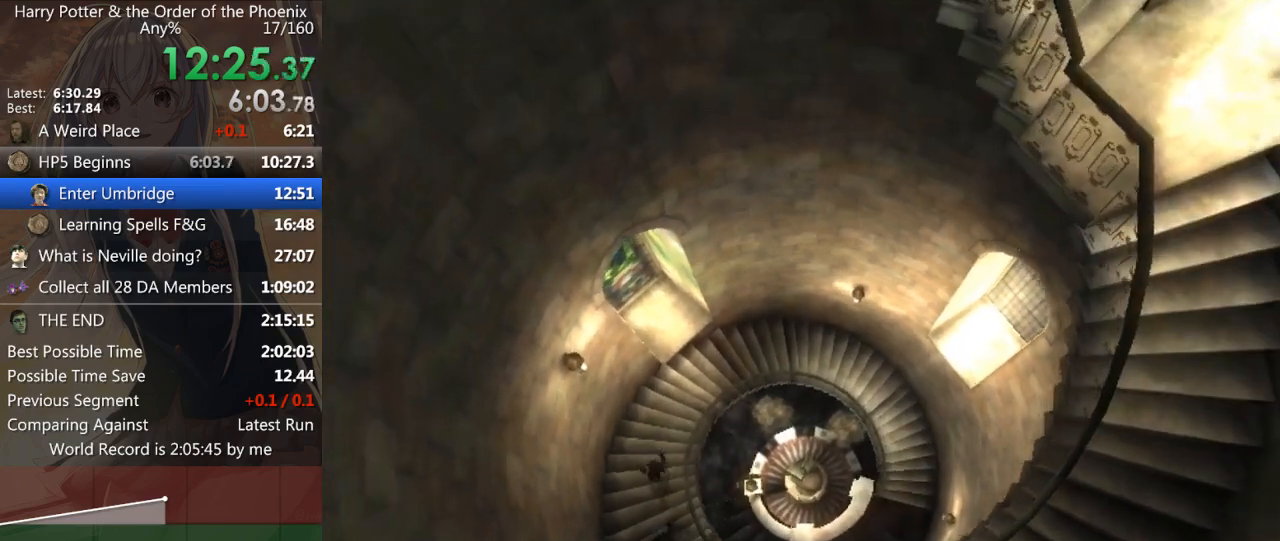
{"keys": ["a", "shift_l", "w"], "mouse": [], "events": []}
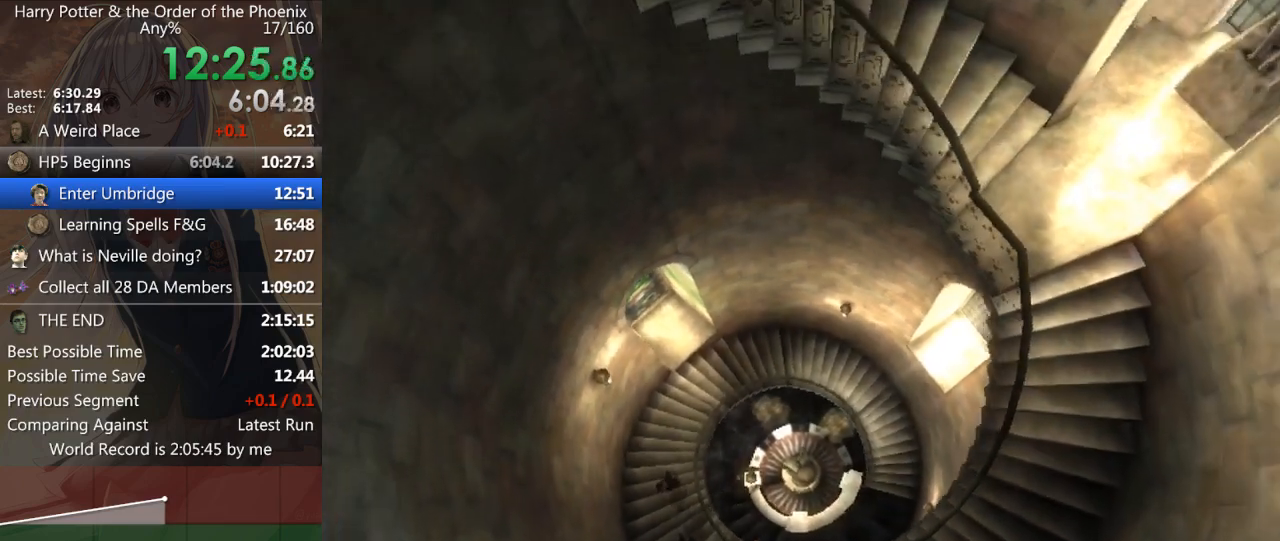
{"keys": ["a", "shift_l", "w"], "mouse": [], "events": []}
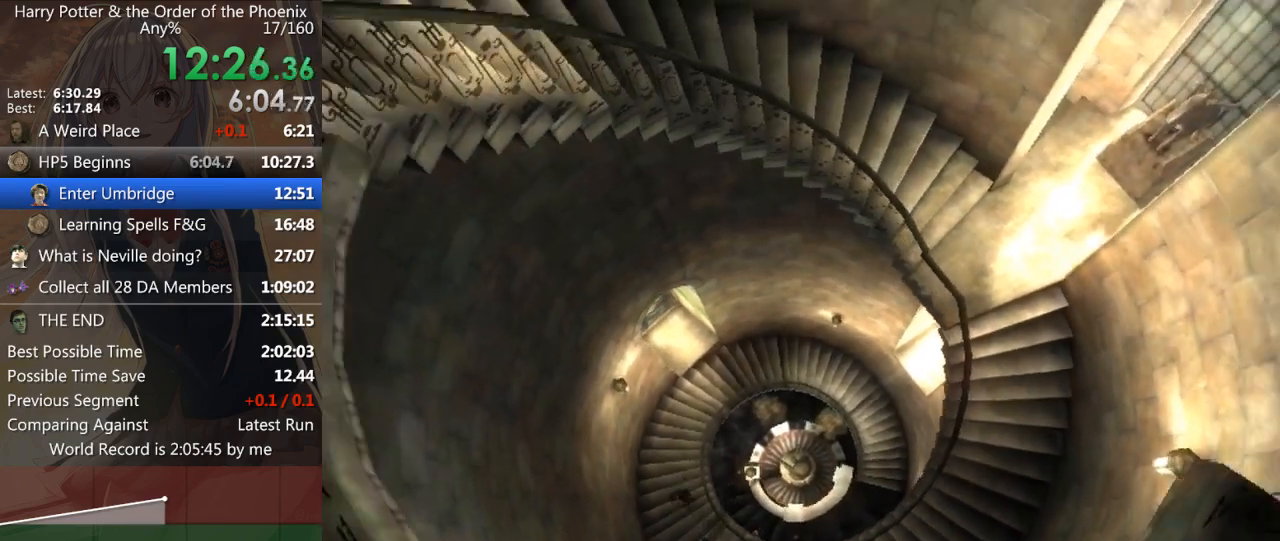
{"keys": ["a", "shift_l", "w"], "mouse": [], "events": []}
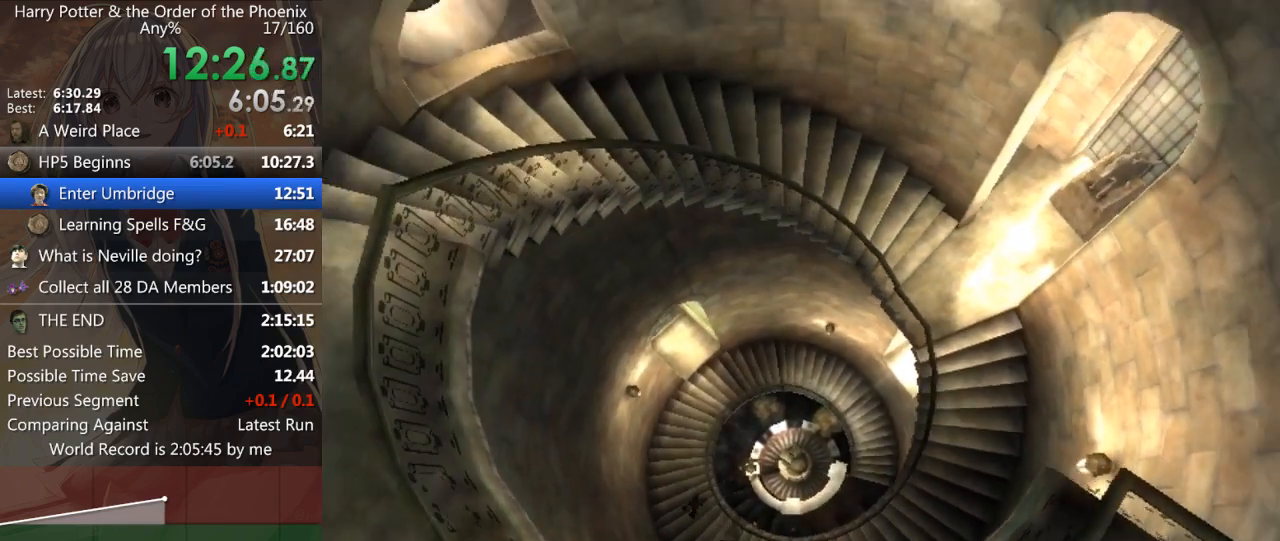
{"keys": ["a", "shift_l", "w"], "mouse": [], "events": []}
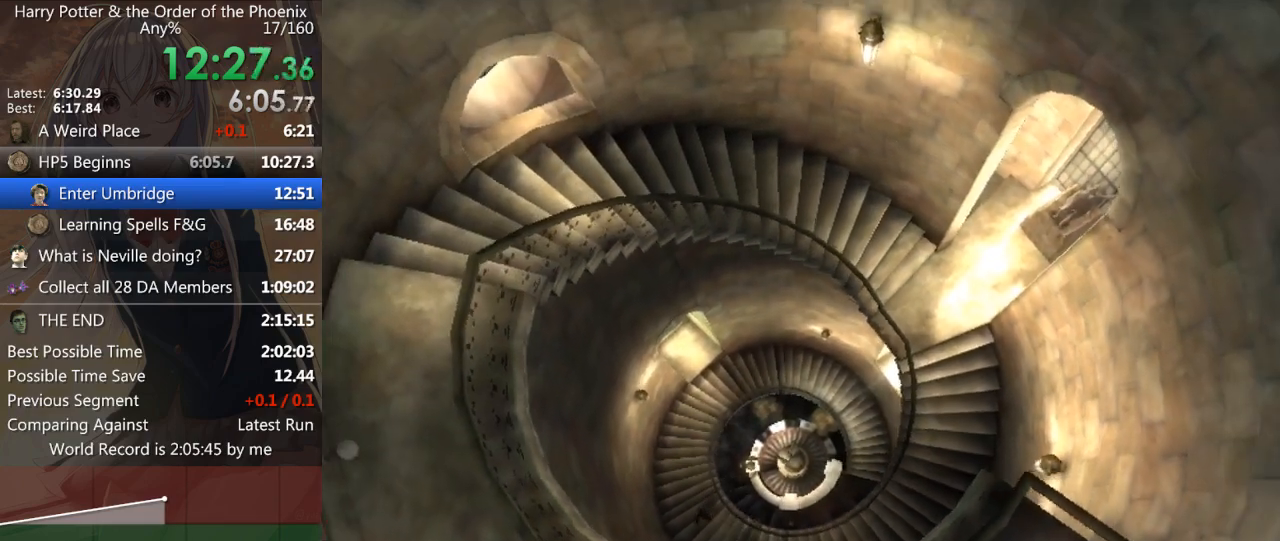
{"keys": ["a", "shift_l", "w"], "mouse": [], "events": []}
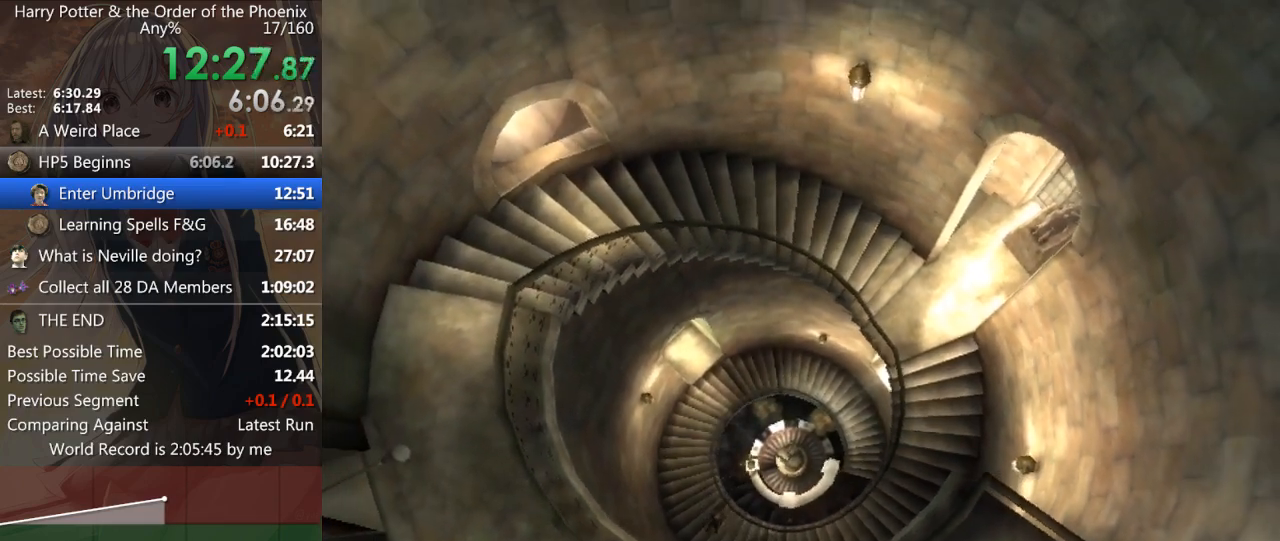
{"keys": ["a", "shift_l", "w"], "mouse": [], "events": []}